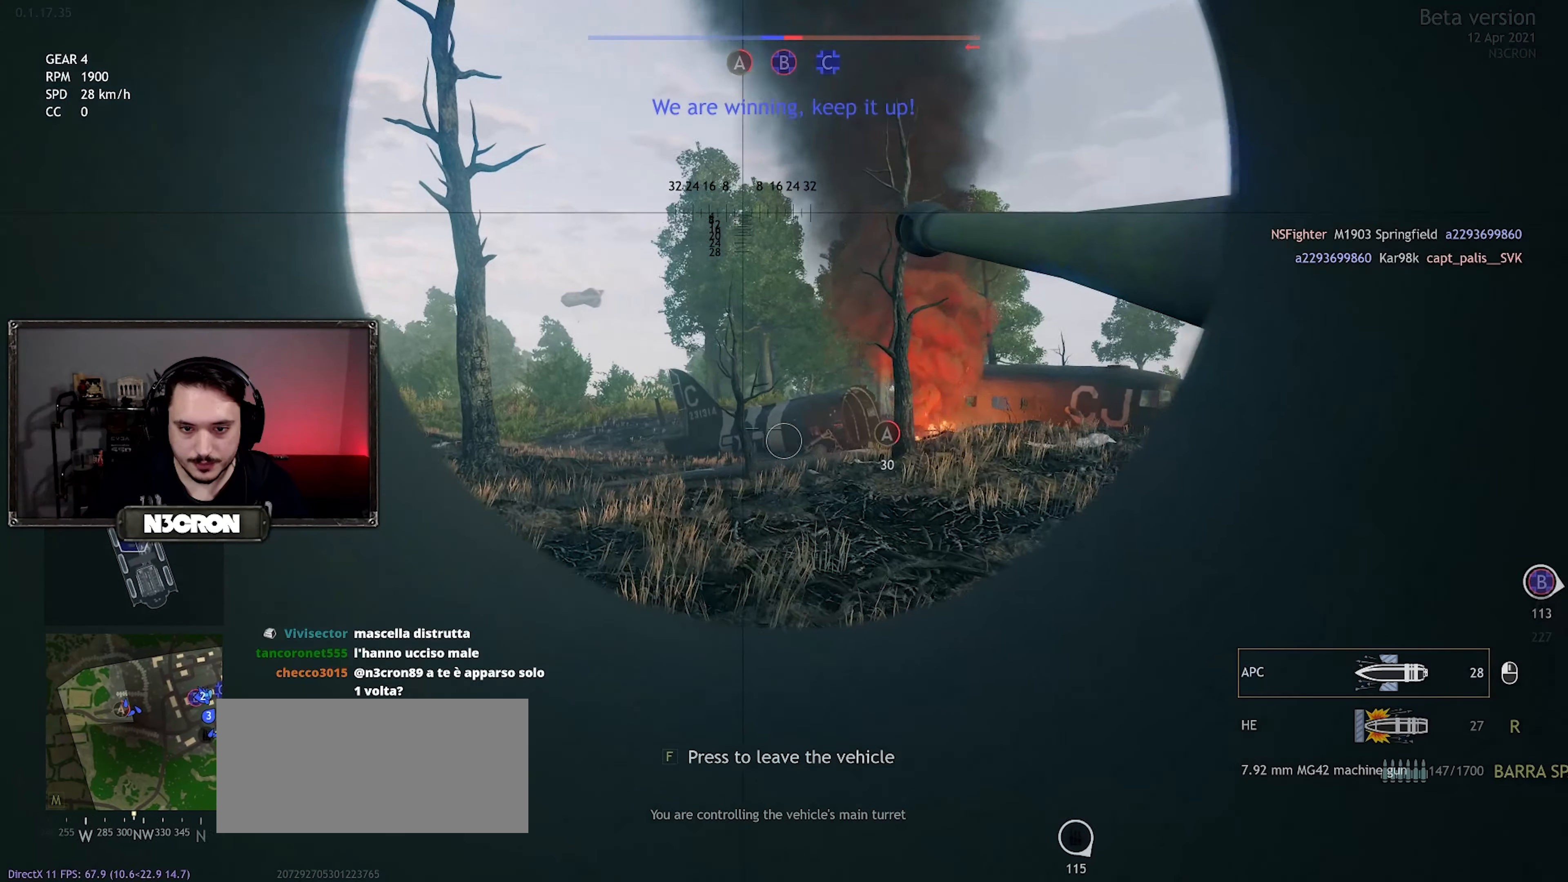
Gameplay with keyboard and mouse; each line is a JSON object with the keys and mouse buttons held at the frame after it. "events" lists presses ("down") and releases ("up") of "a", "ctrl", "d", "e", "f", "q", "r", "s", "shift", "space", "tab", "w", "mouse_left", "mouse_wheel", "mouse_right", "mouse_mb4" and "mouse_mb5" between this image and that frame as [ms after this image, input, new state], when the widget could be followed in between. "mouse_left", "mouse_wheel", "mouse_right", "mouse_mb4", "mouse_mb5" = the "left", "wheel", "right", "mb4", "mb5" buttons of the "mouse" list. No other keys are recorded. "wheel" means that the mouse wheel is clicked or scrolled. Mouse movement is not recorded.
{"keys": ["d", "w"], "mouse": [], "events": []}
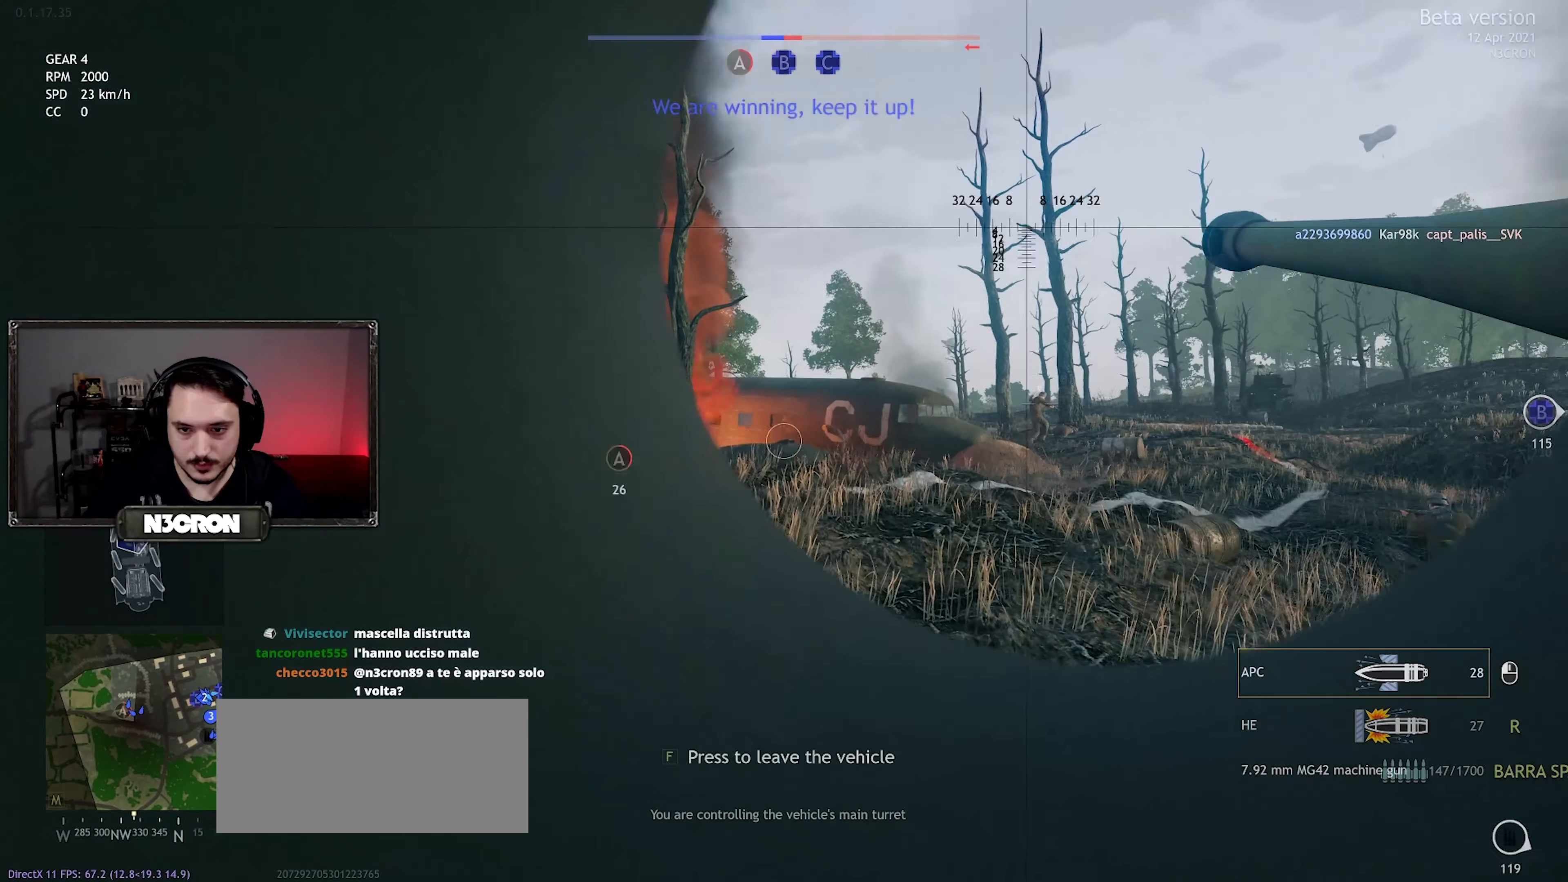
{"keys": ["w"], "mouse": [], "events": [[200, "d", "up"]]}
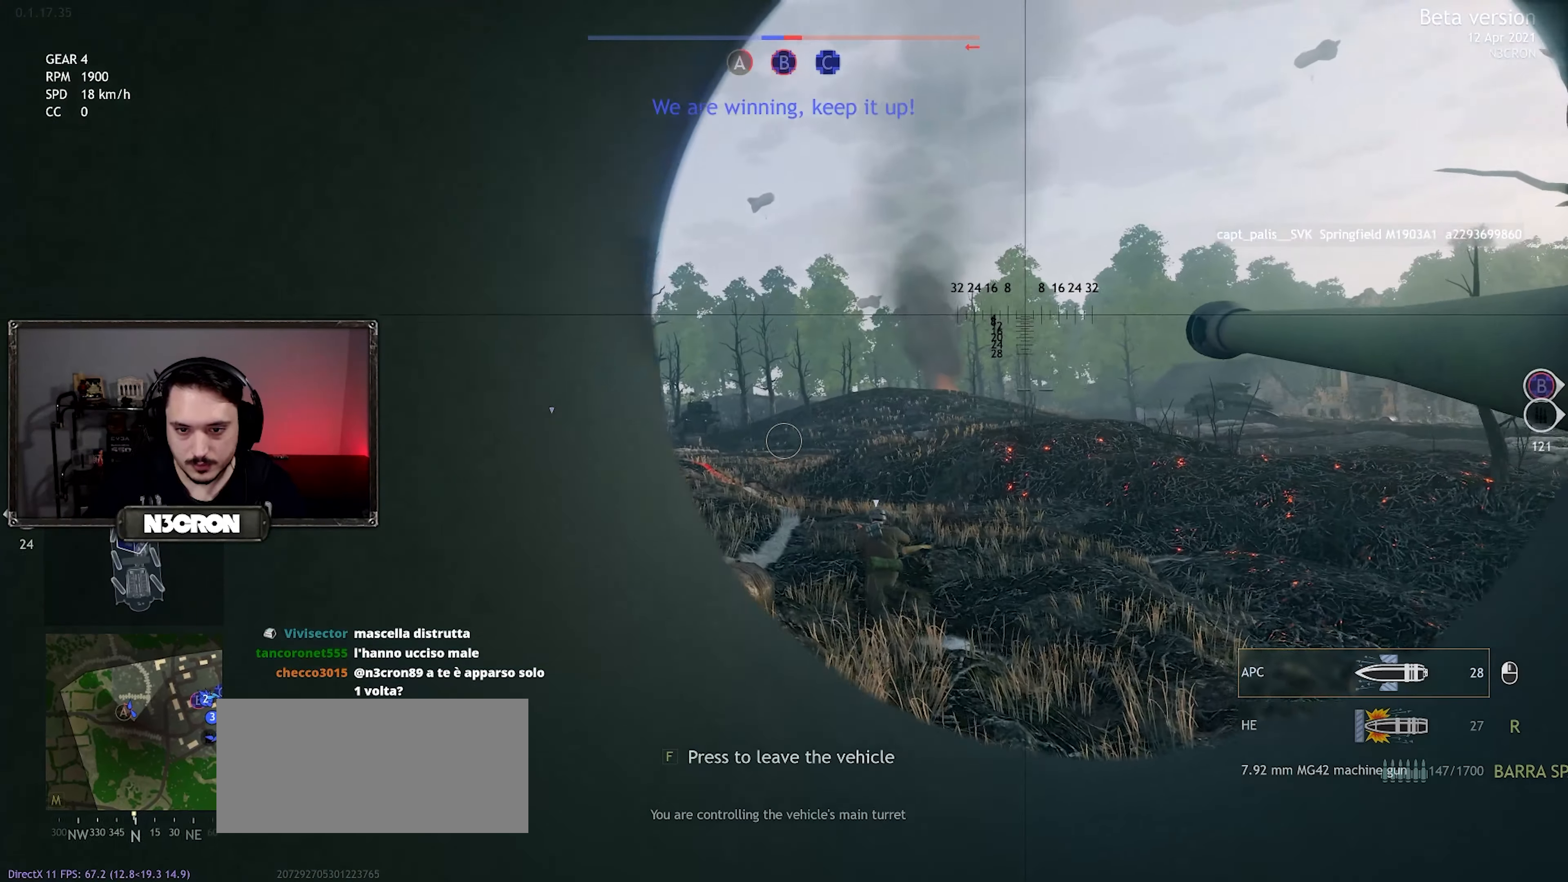
{"keys": ["w"], "mouse": [], "events": [[117, "a", "down"], [400, "a", "up"]]}
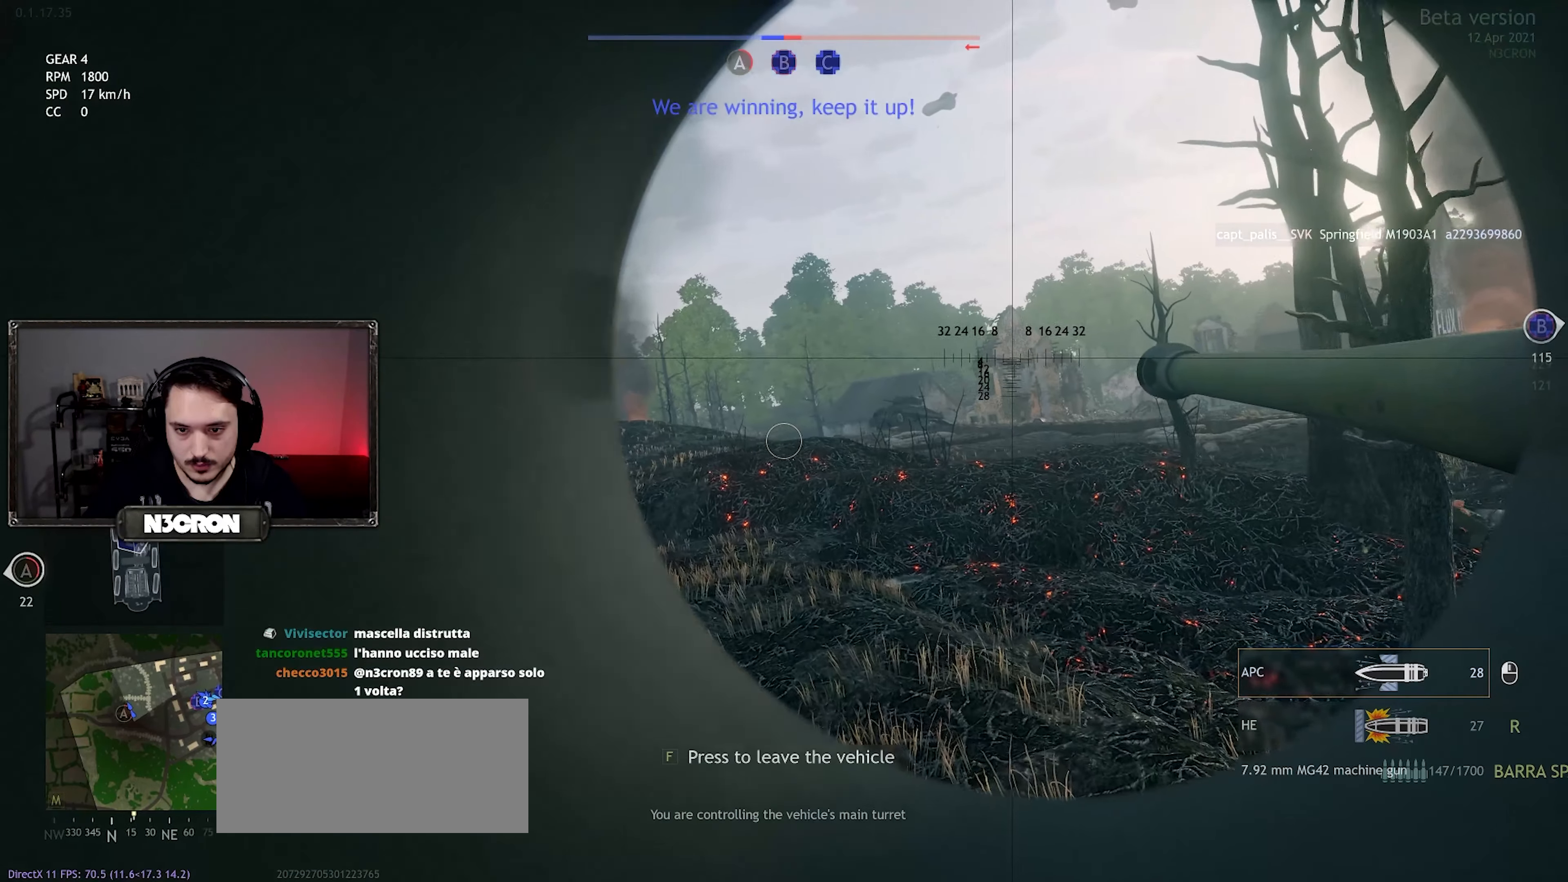
{"keys": ["w"], "mouse": [], "events": []}
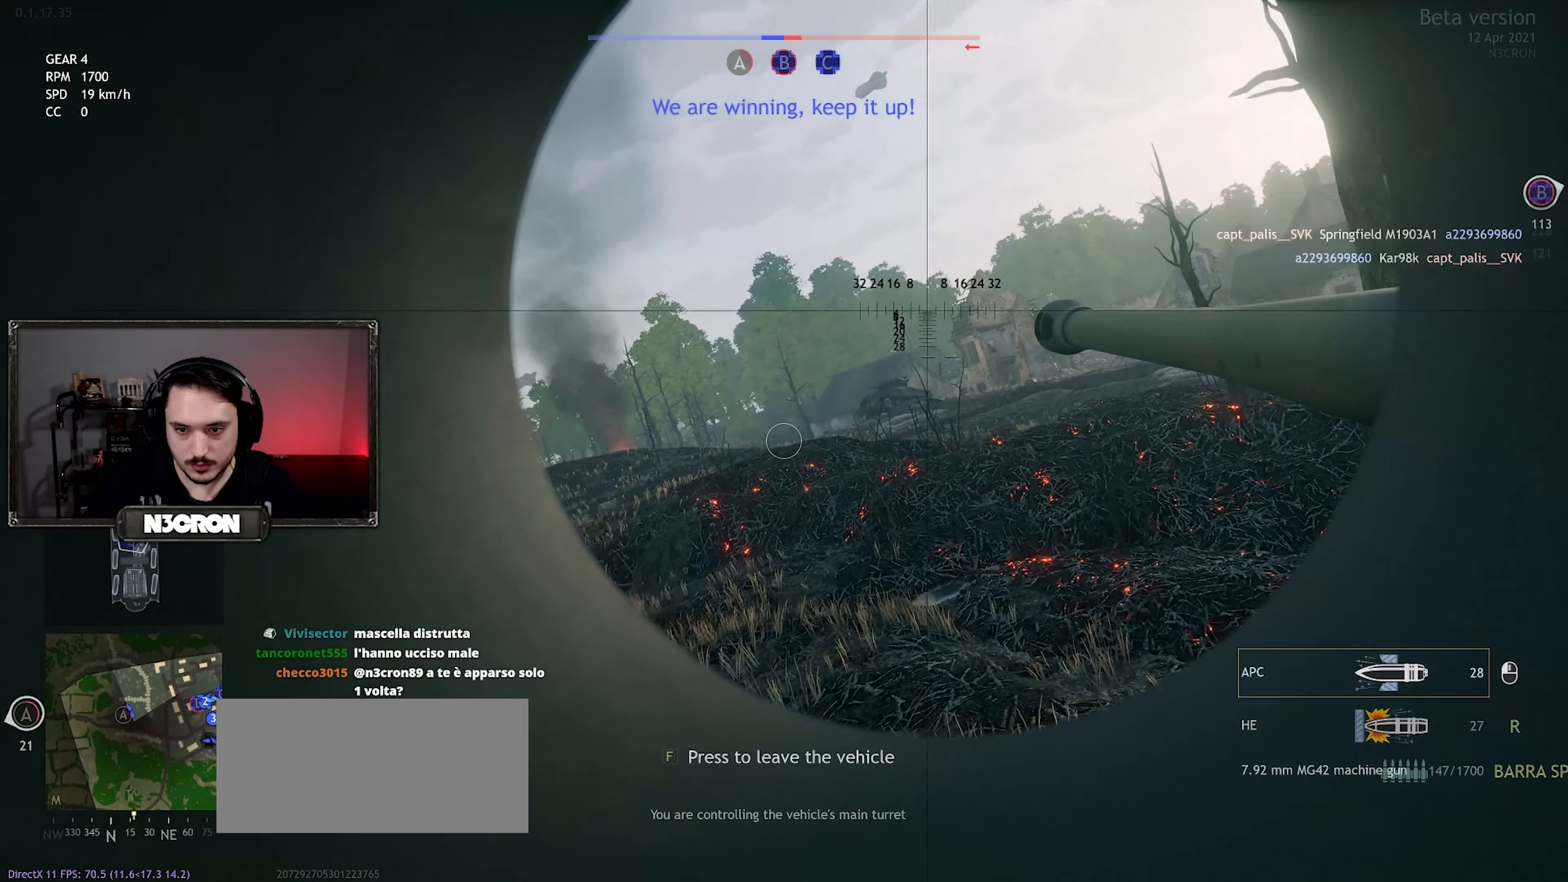
{"keys": ["w"], "mouse": [], "events": [[117, "a", "down"], [467, "a", "up"]]}
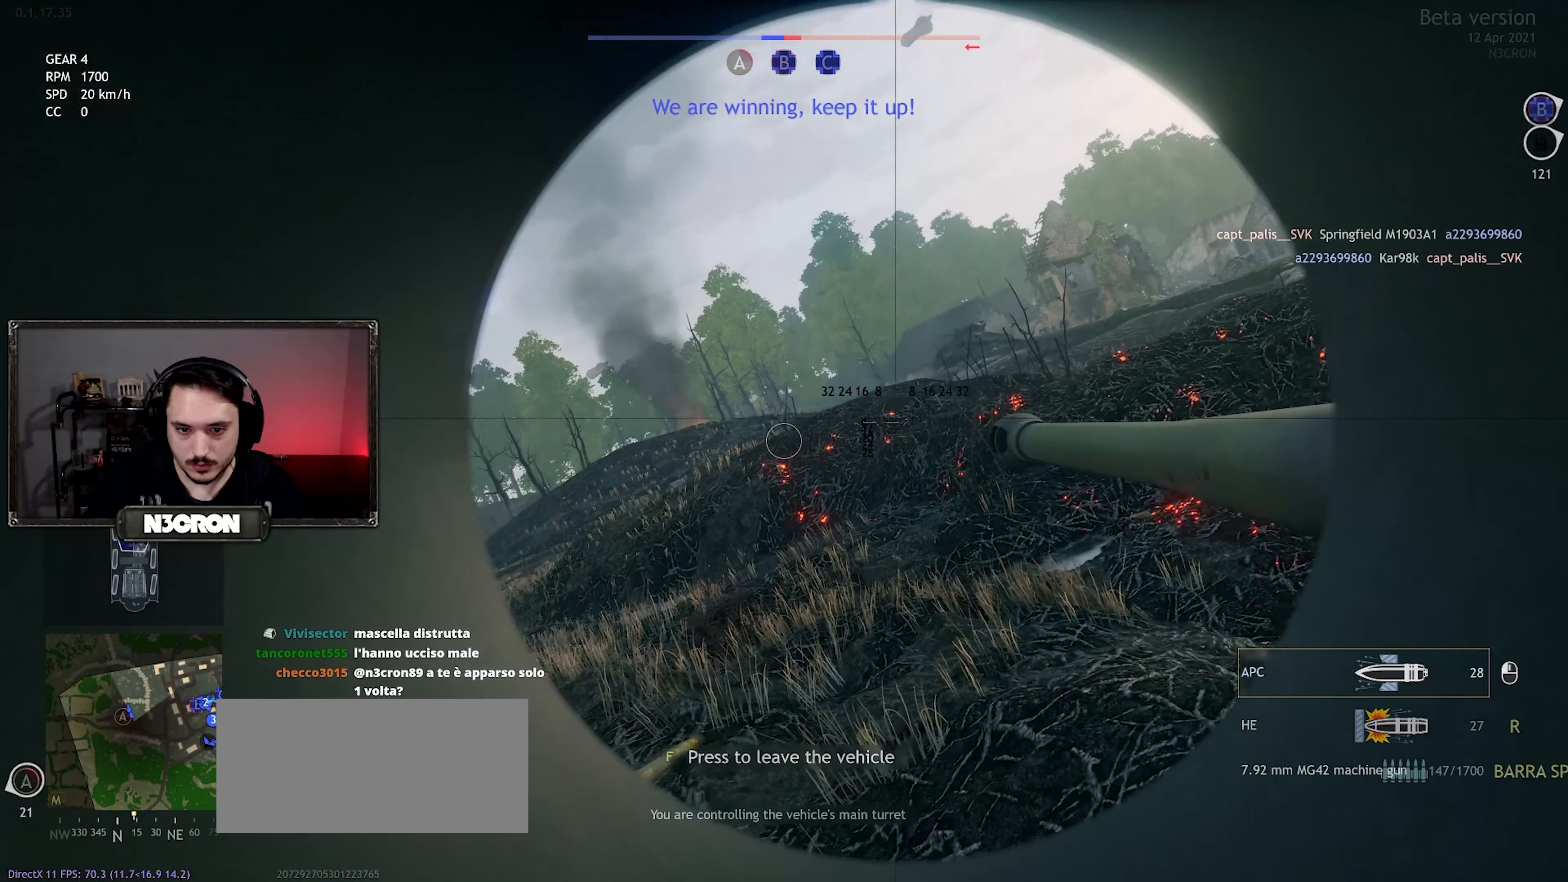
{"keys": ["a", "w"], "mouse": [], "events": [[367, "a", "down"]]}
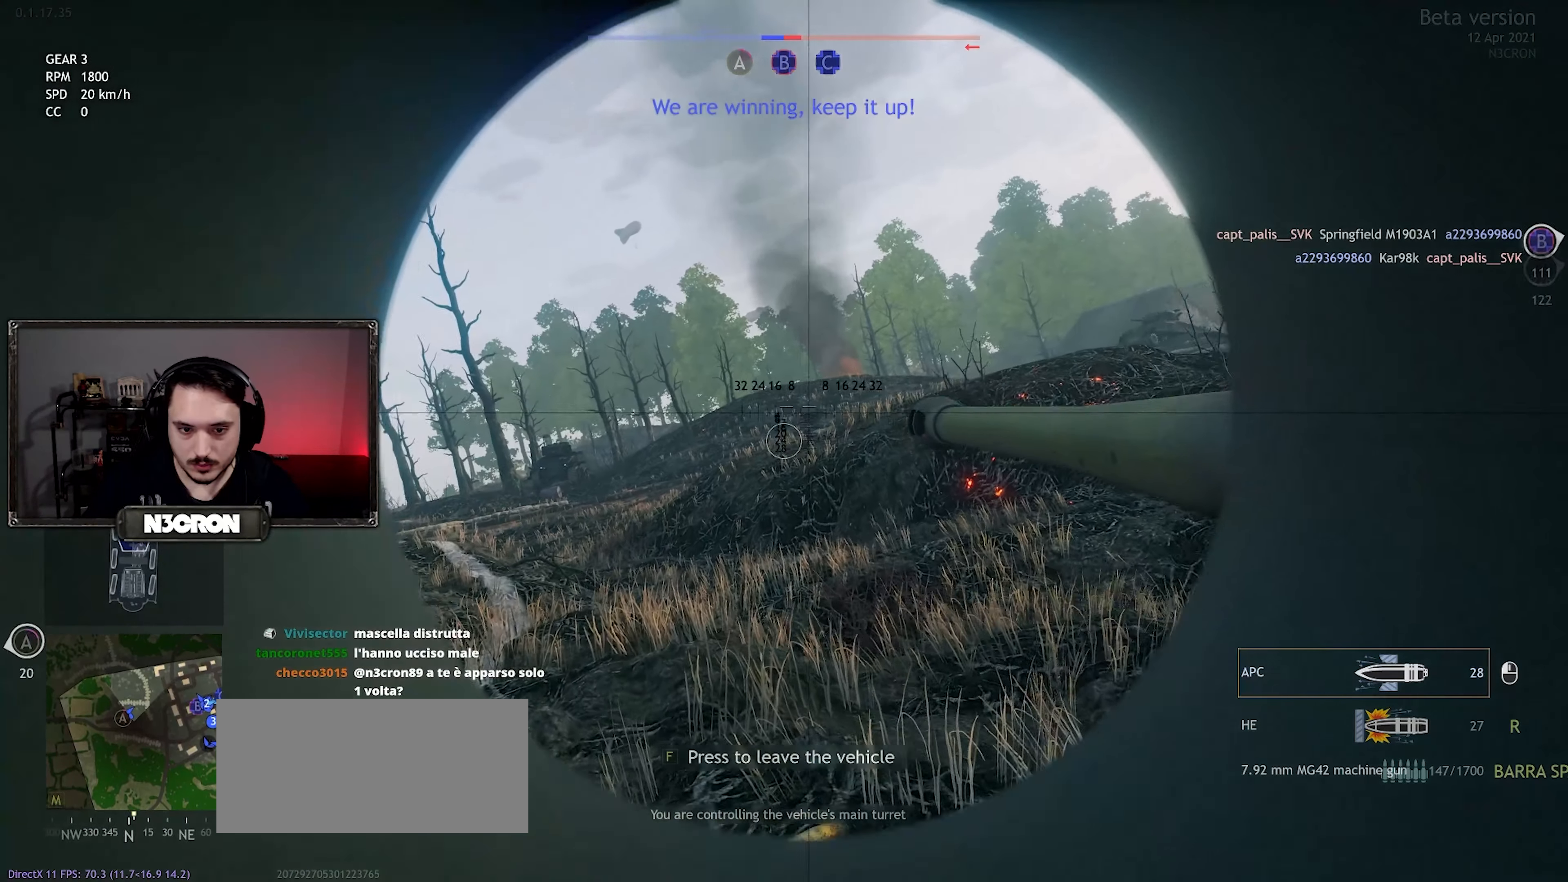
{"keys": ["w"], "mouse": [], "events": [[117, "a", "up"]]}
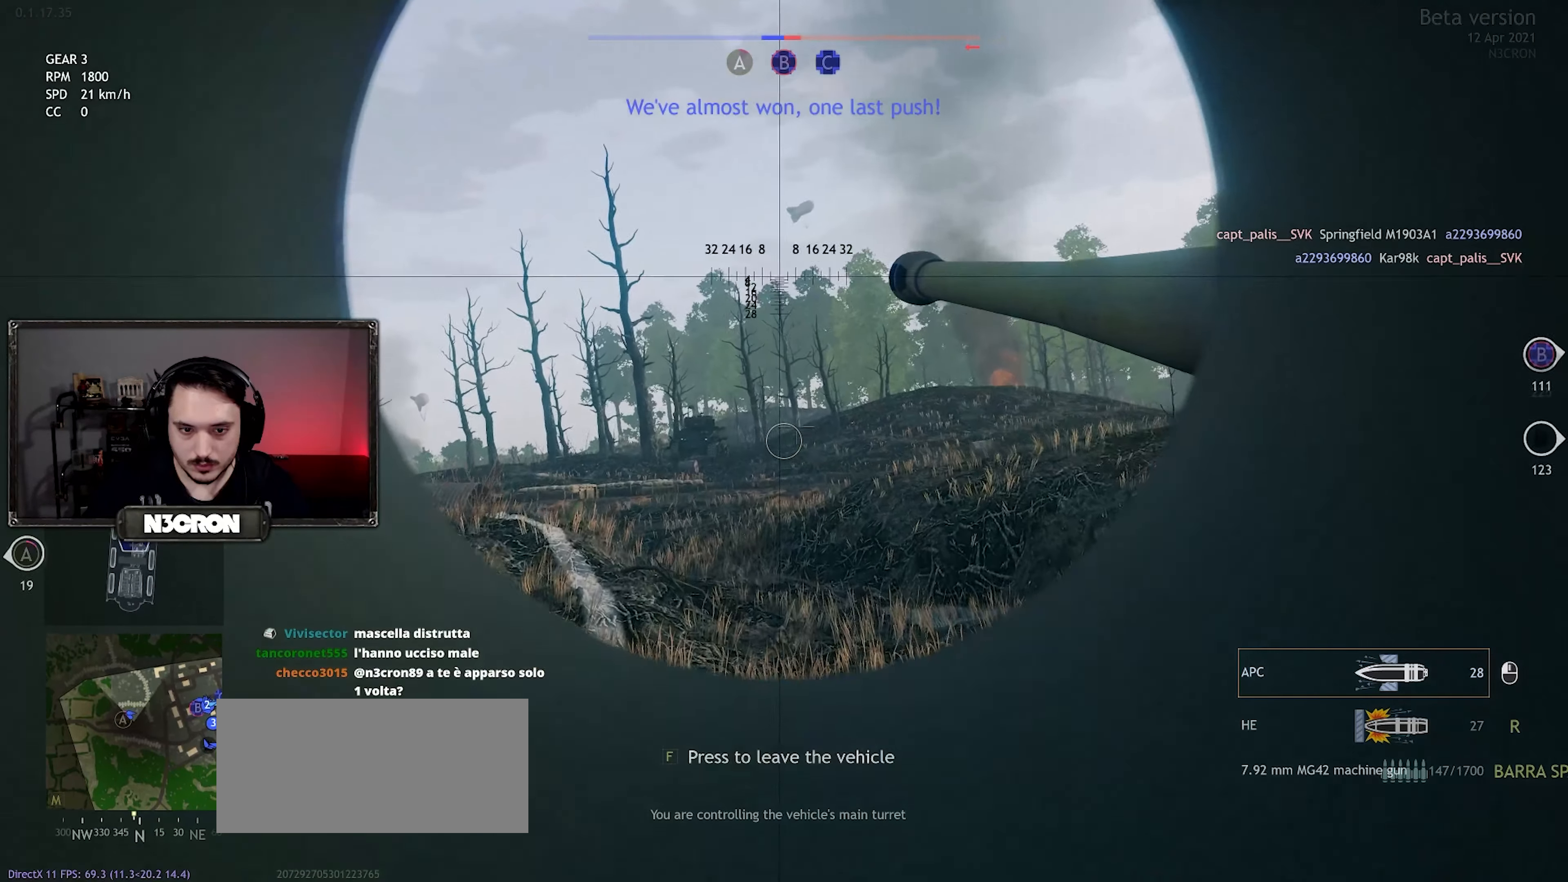
{"keys": ["a", "w"], "mouse": [], "events": [[167, "a", "down"]]}
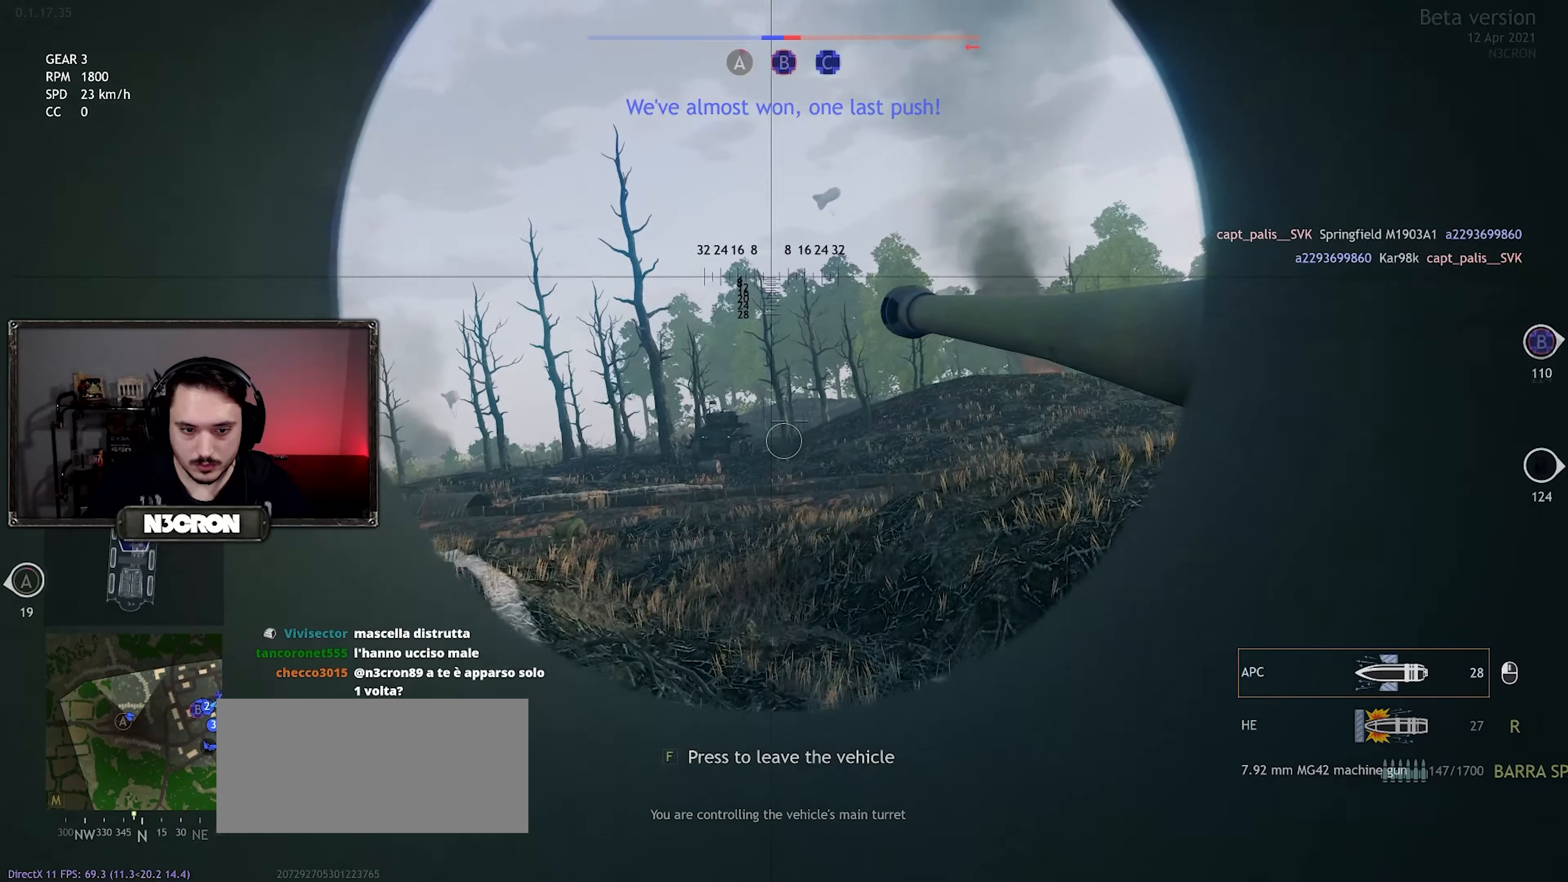
{"keys": ["a", "w"], "mouse": [], "events": [[17, "a", "up"], [300, "a", "down"]]}
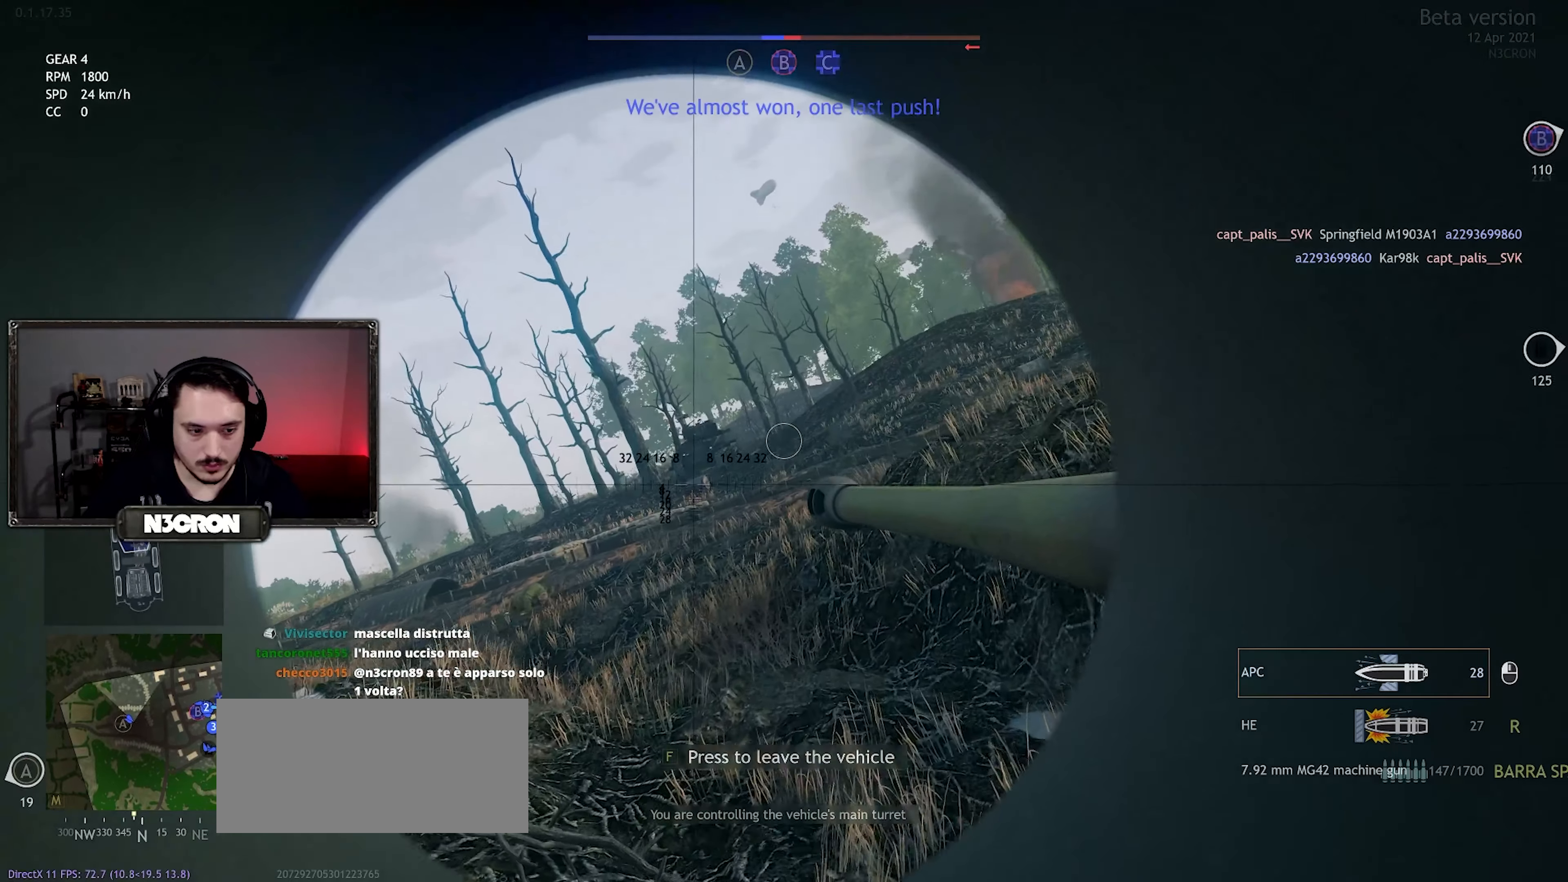
{"keys": ["w"], "mouse": [], "events": [[184, "a", "up"]]}
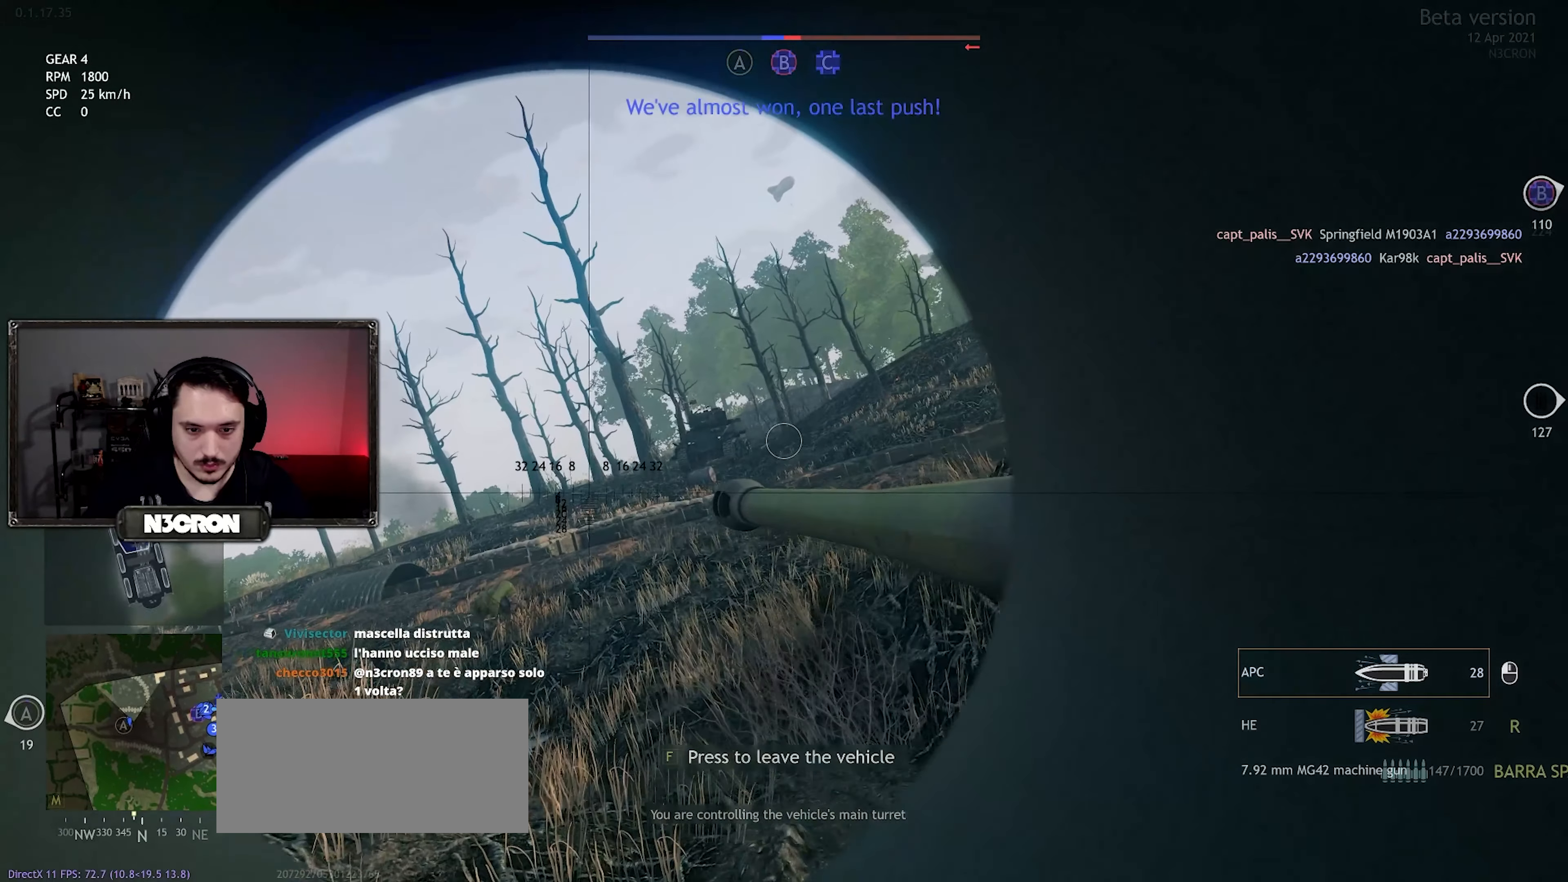
{"keys": ["w"], "mouse": [], "events": [[284, "a", "down"], [484, "a", "up"]]}
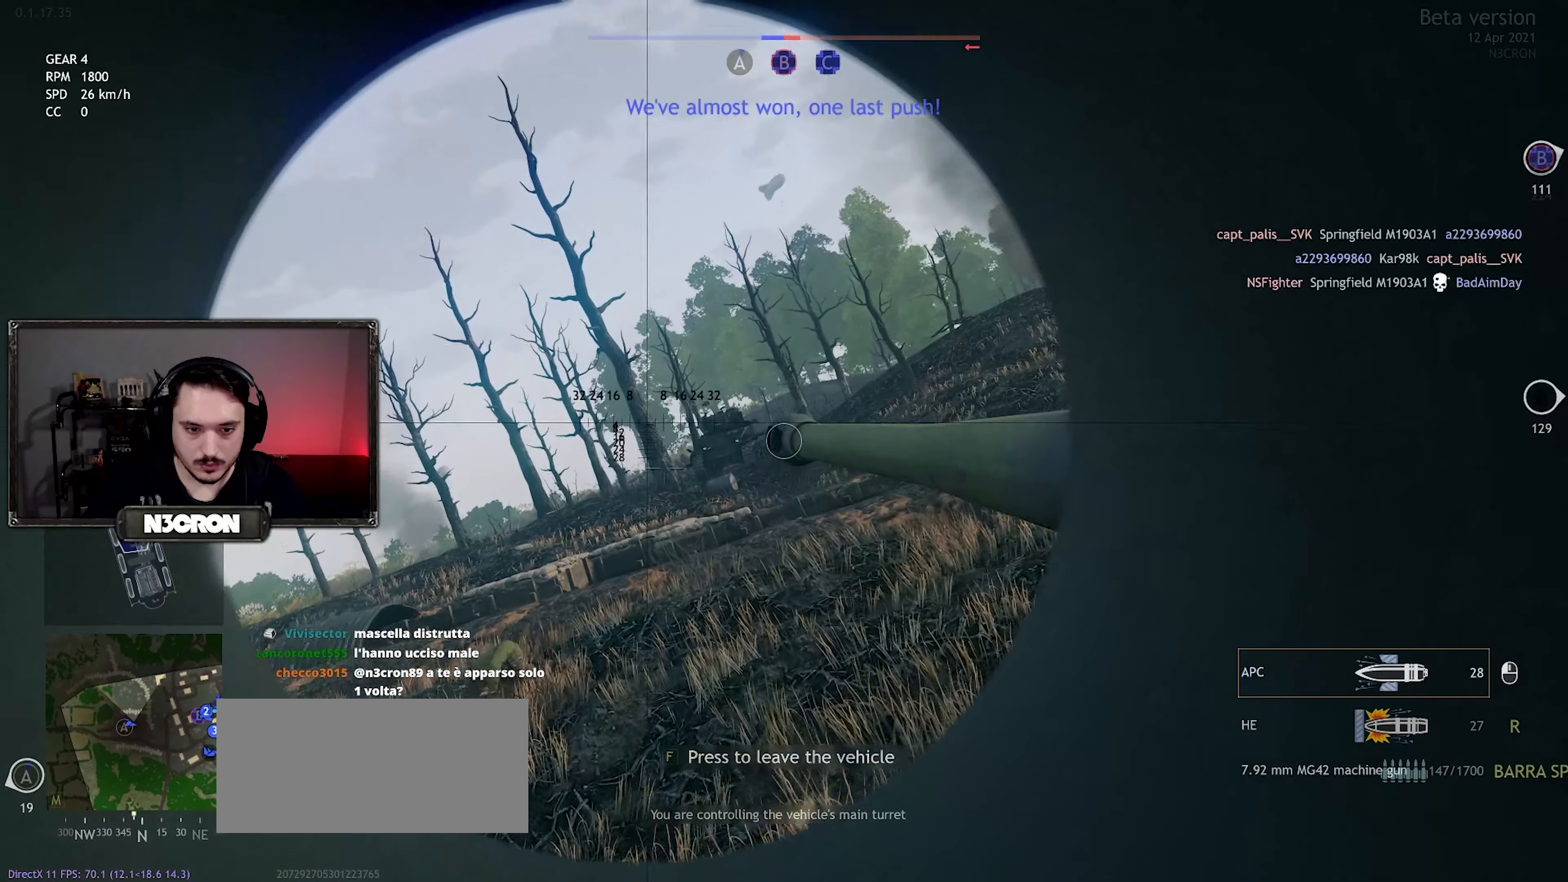
{"keys": ["d", "w"], "mouse": [], "events": [[34, "d", "down"]]}
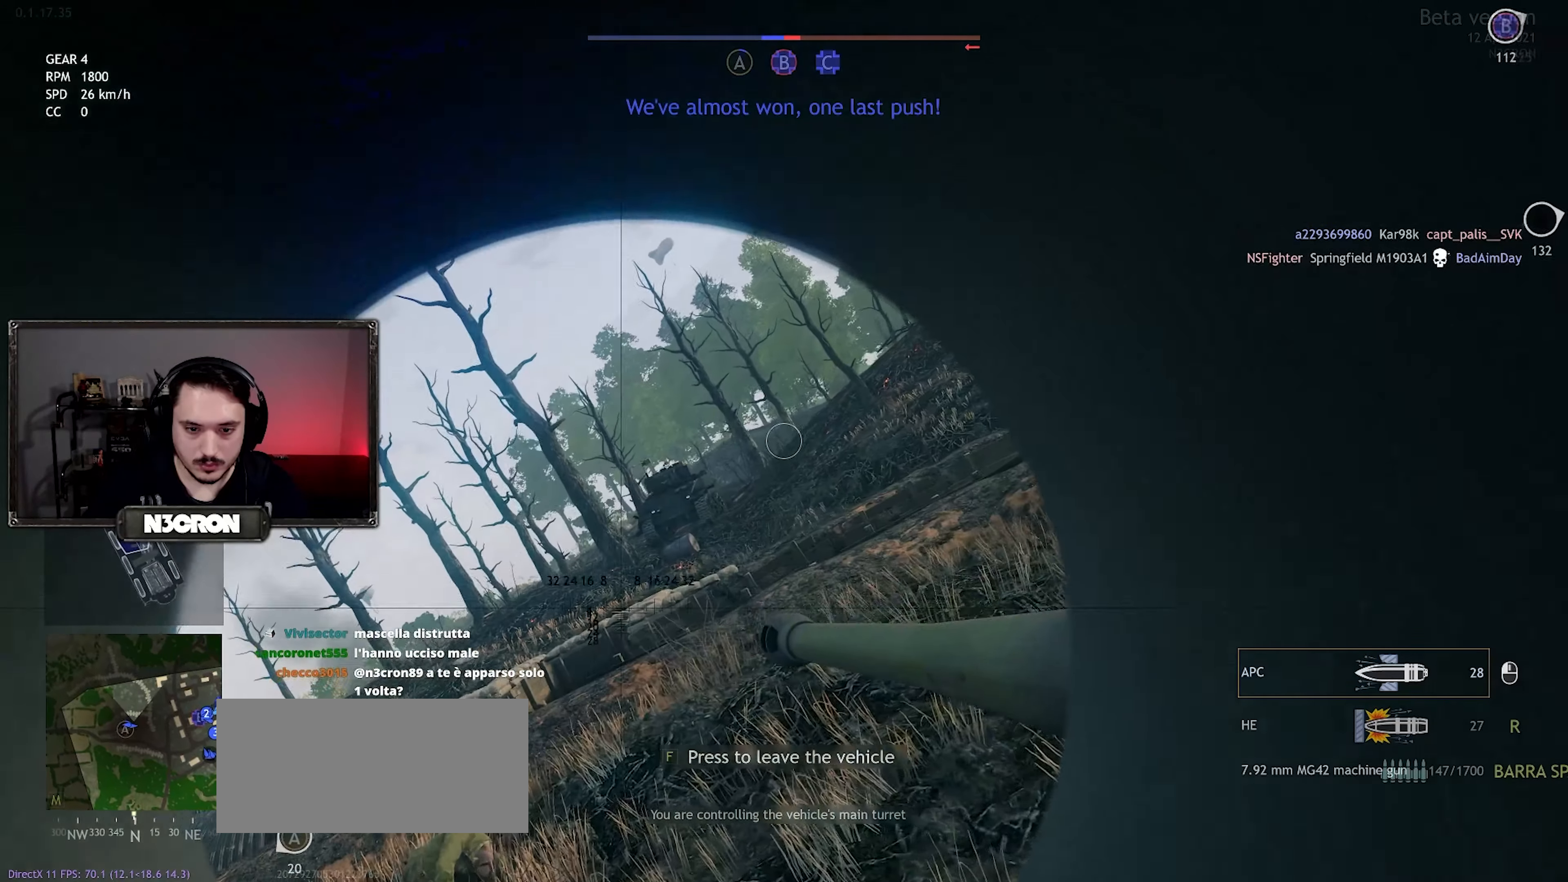
{"keys": ["w"], "mouse": [], "events": [[300, "d", "up"]]}
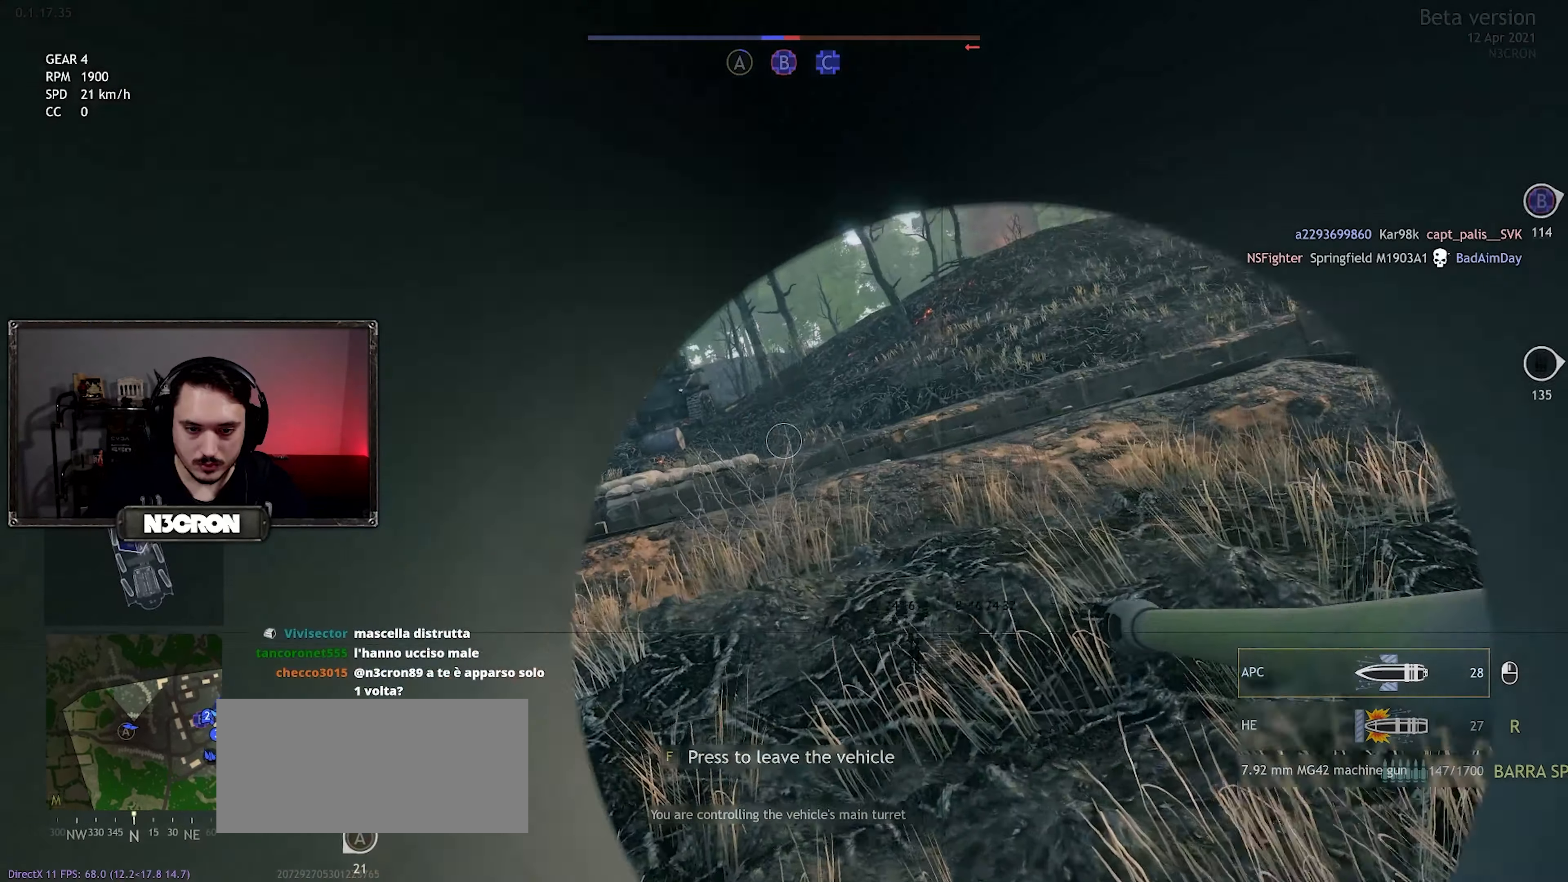
{"keys": ["w"], "mouse": [], "events": []}
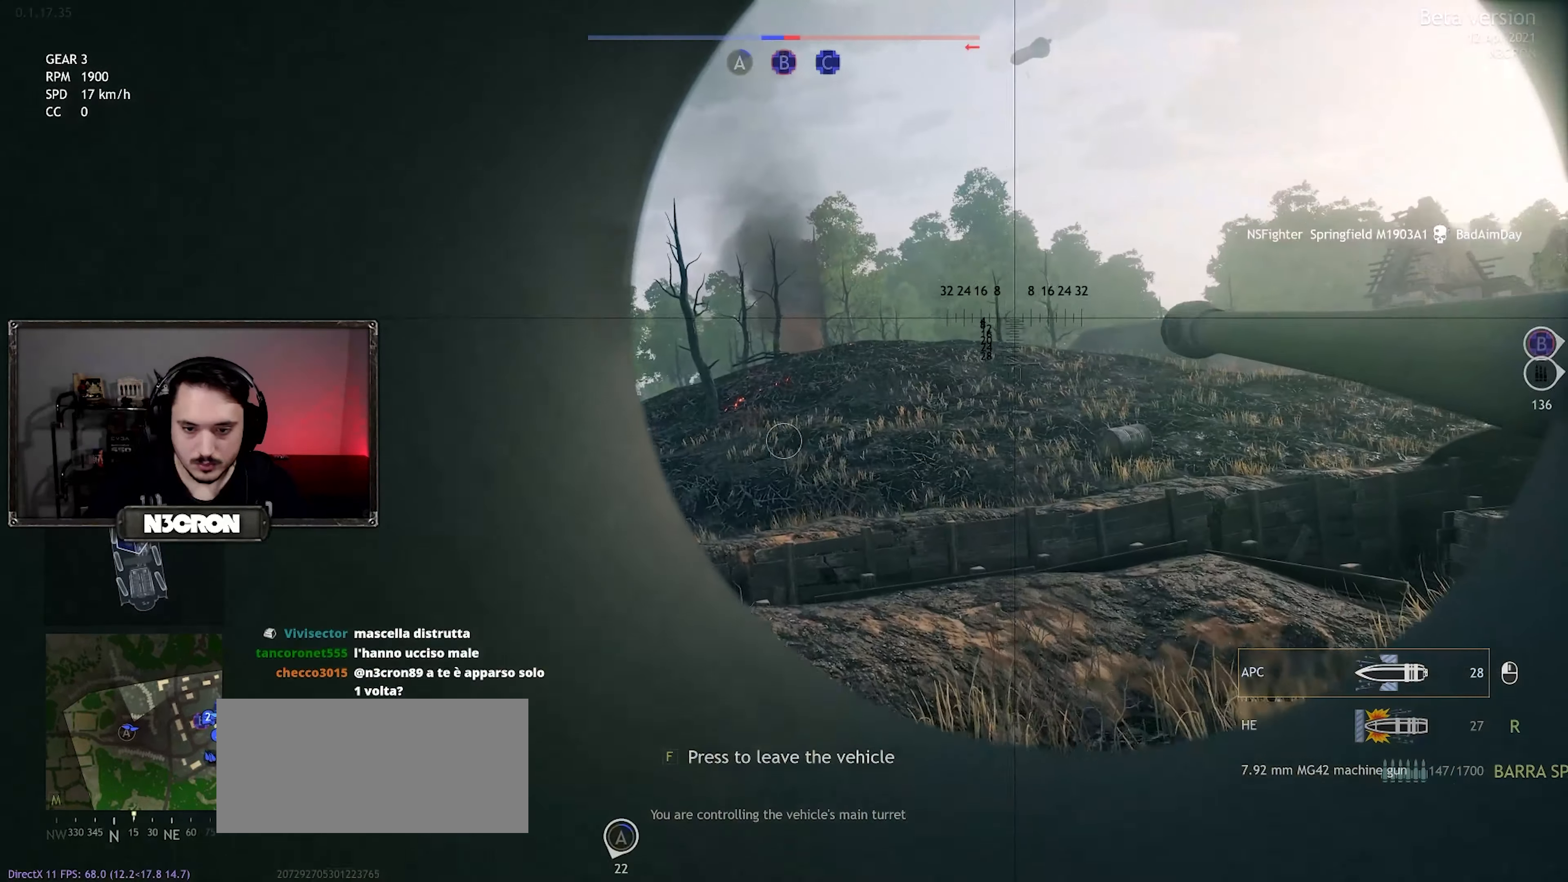
{"keys": ["a", "w"], "mouse": [], "events": [[150, "a", "down"]]}
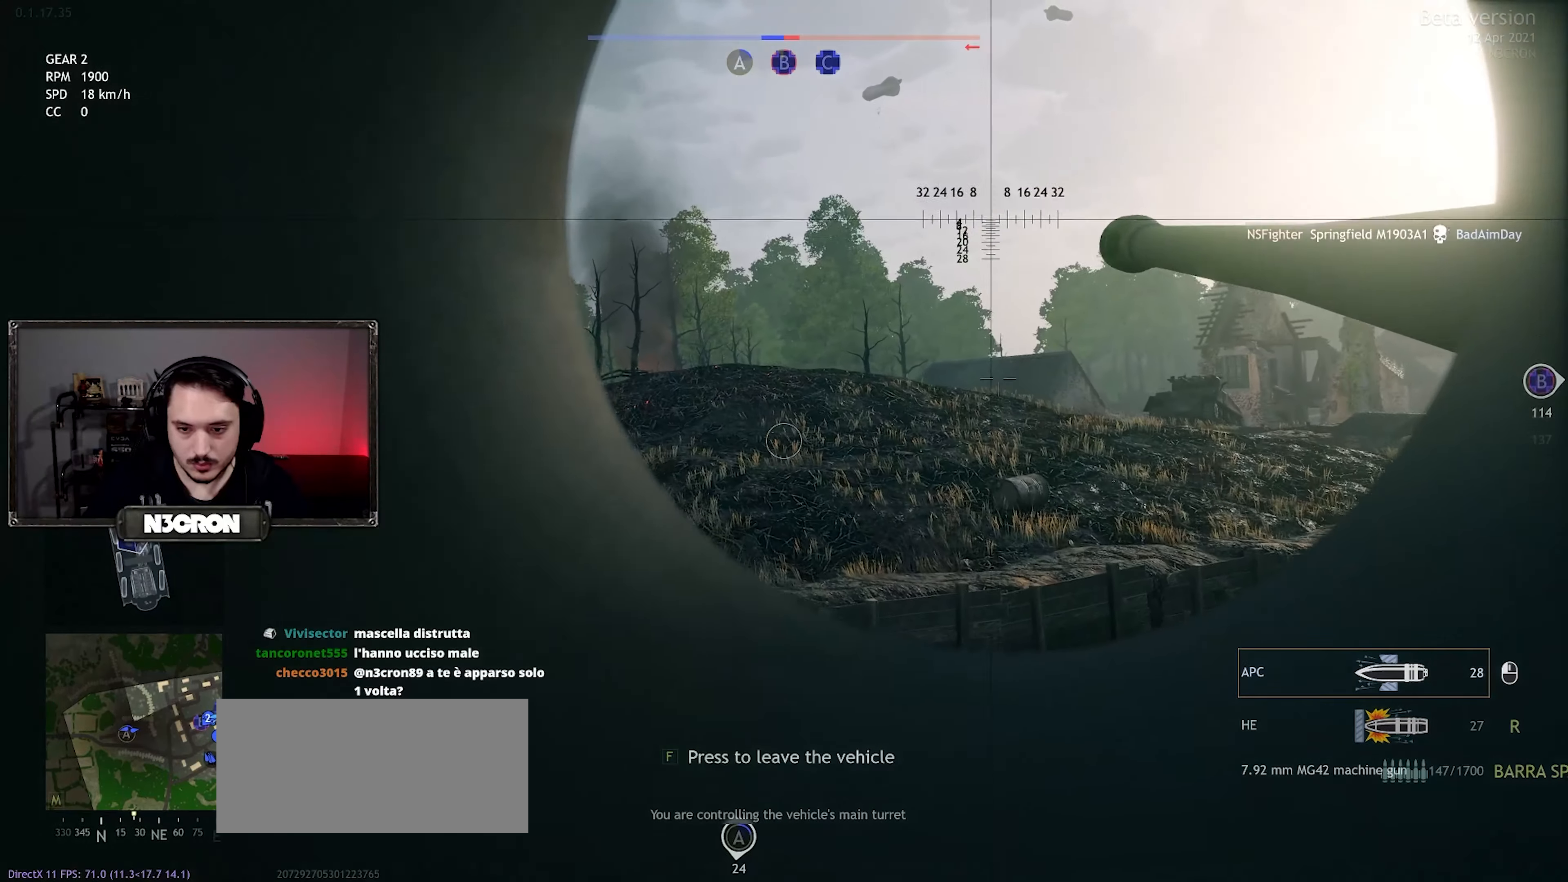
{"keys": ["w"], "mouse": [], "events": [[117, "a", "up"]]}
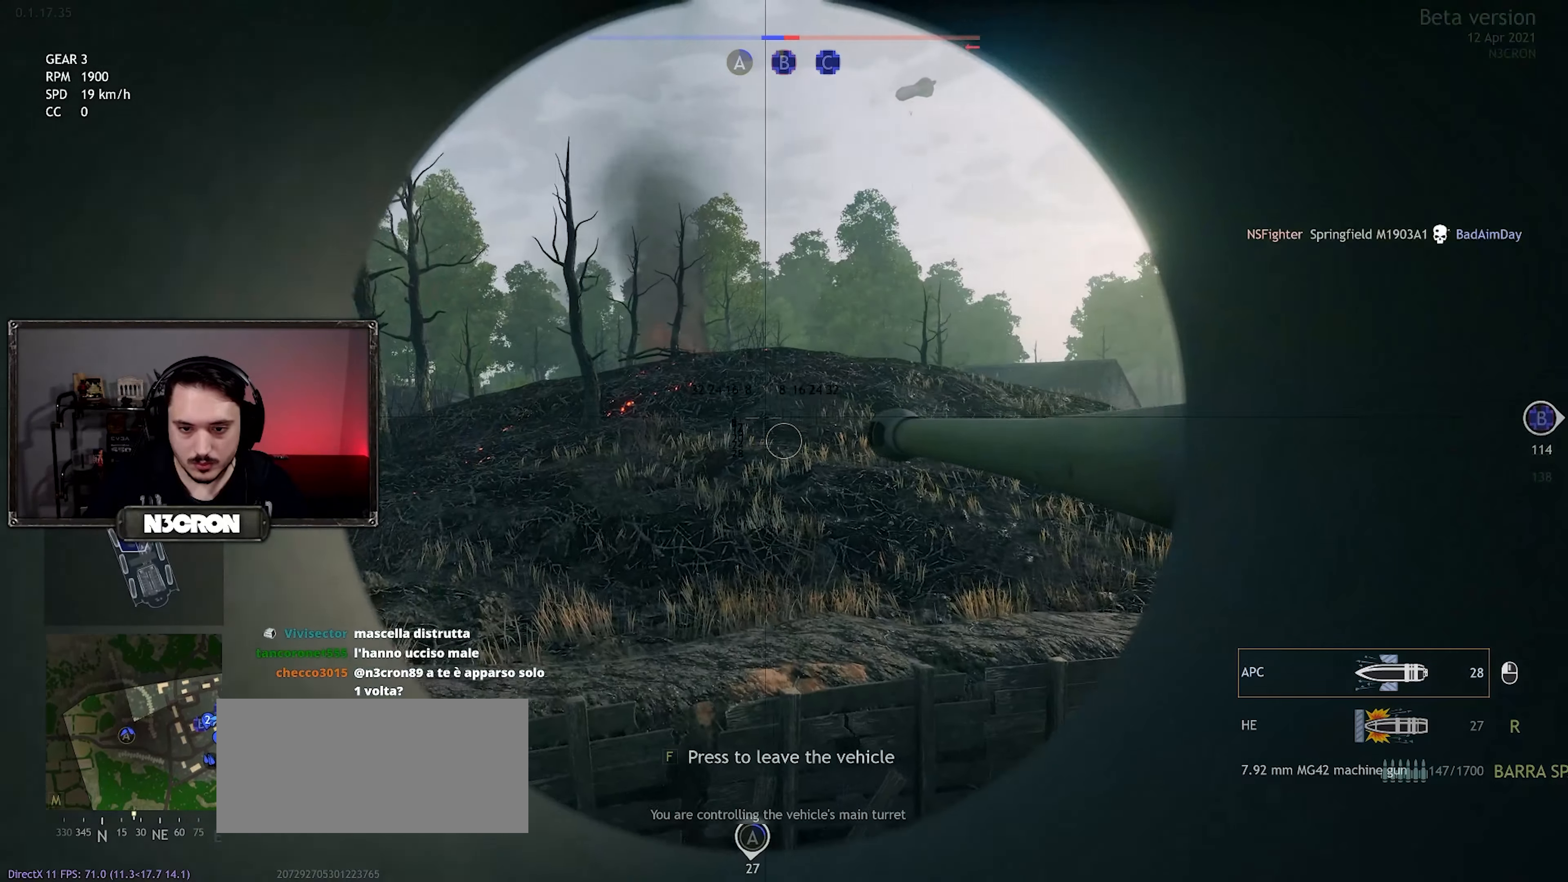
{"keys": ["w"], "mouse": [], "events": []}
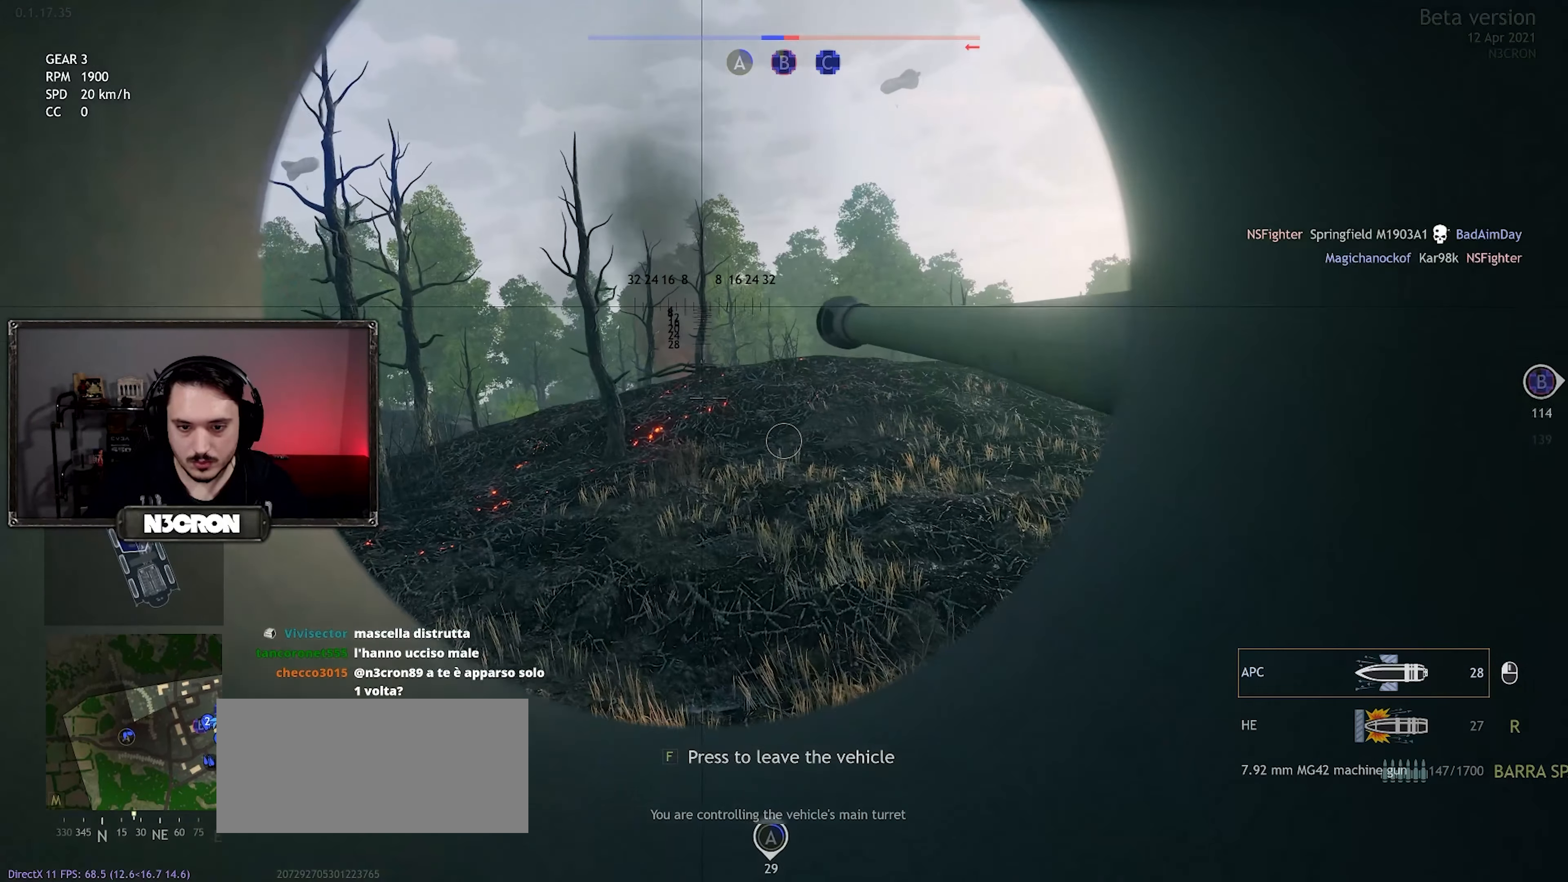
{"keys": ["w"], "mouse": [], "events": []}
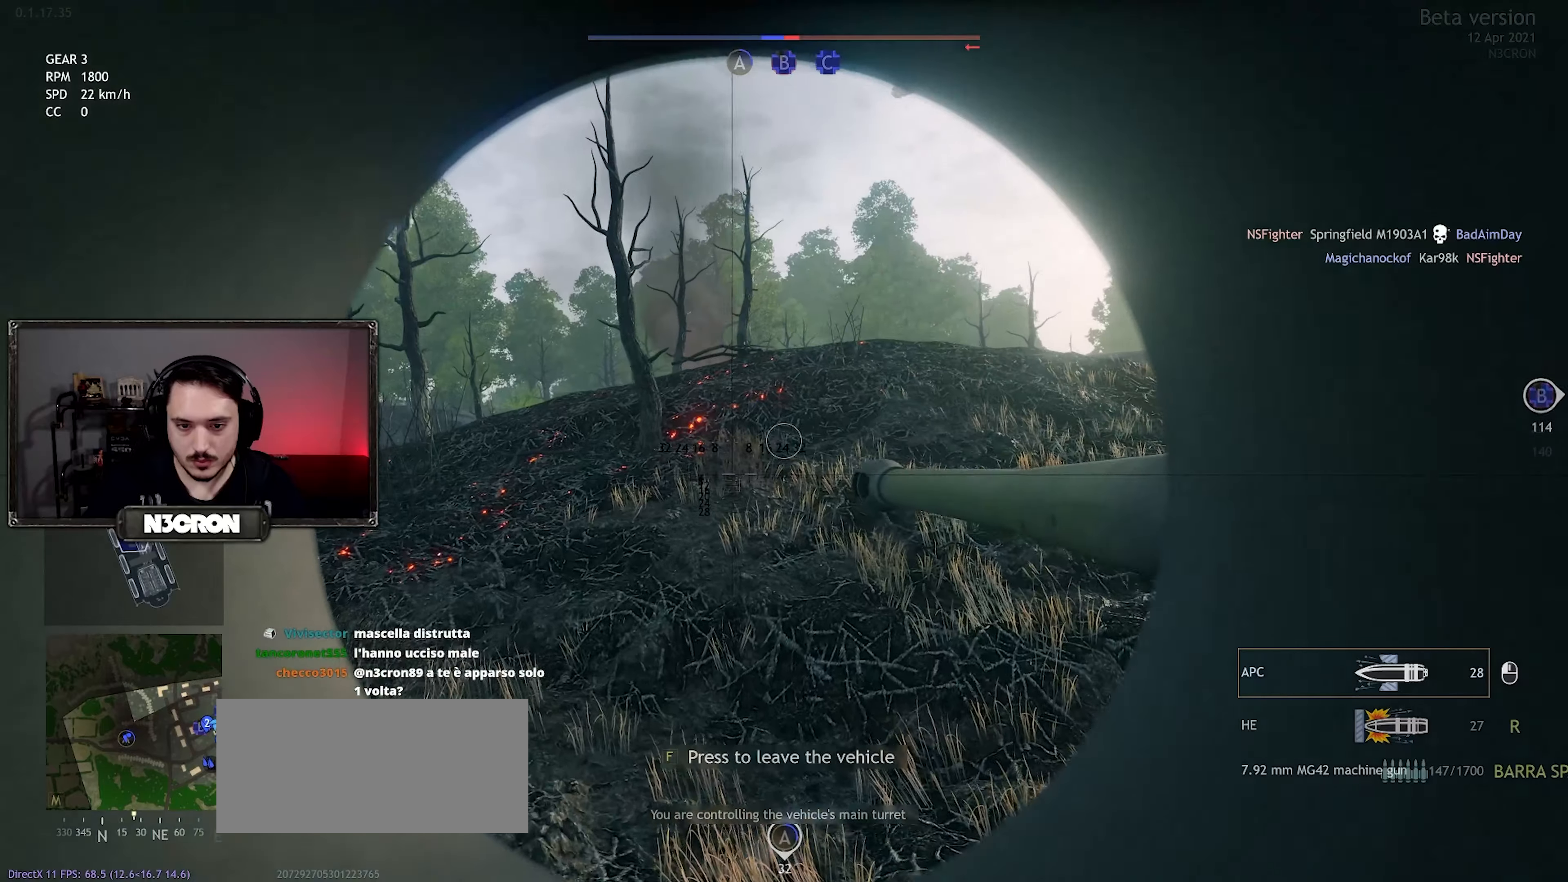
{"keys": ["a", "w"], "mouse": [], "events": [[250, "a", "down"]]}
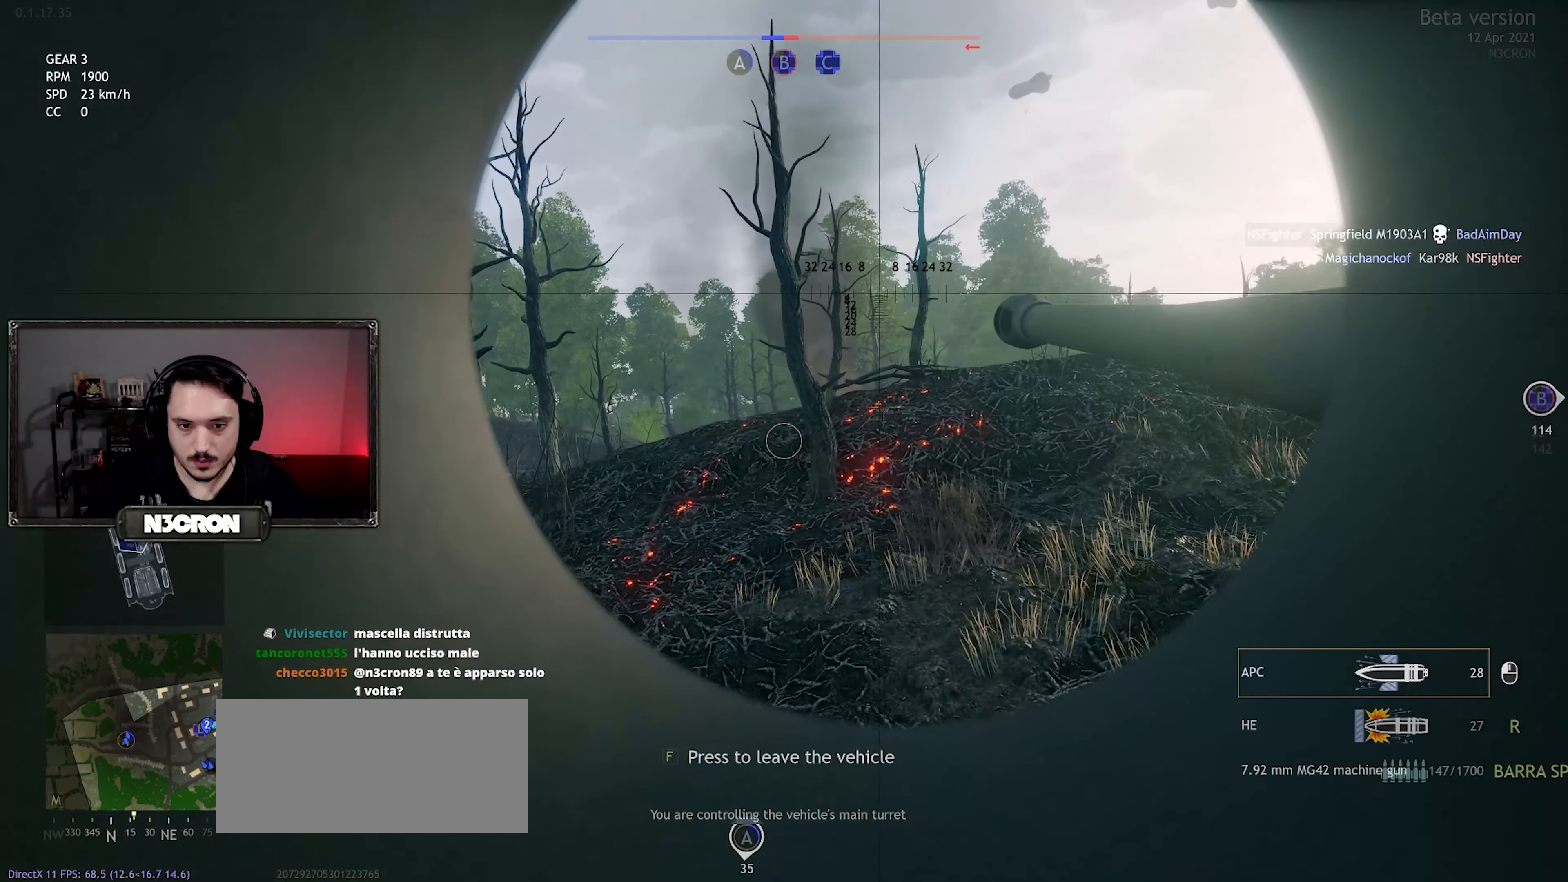
{"keys": ["w"], "mouse": [], "events": [[100, "a", "up"]]}
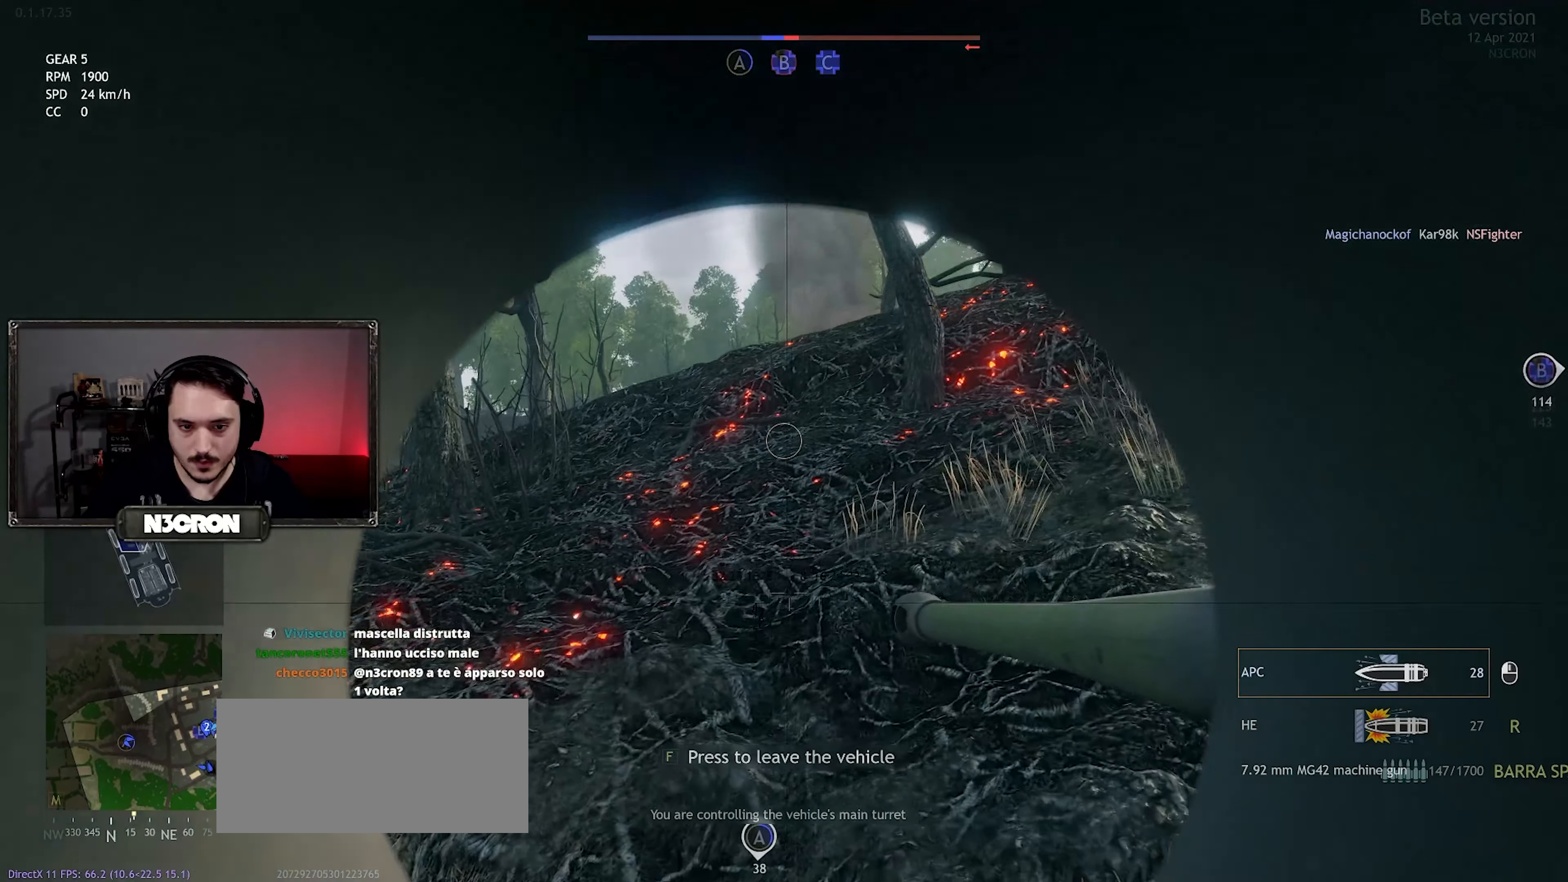
{"keys": ["d", "w"], "mouse": [], "events": [[283, "d", "down"]]}
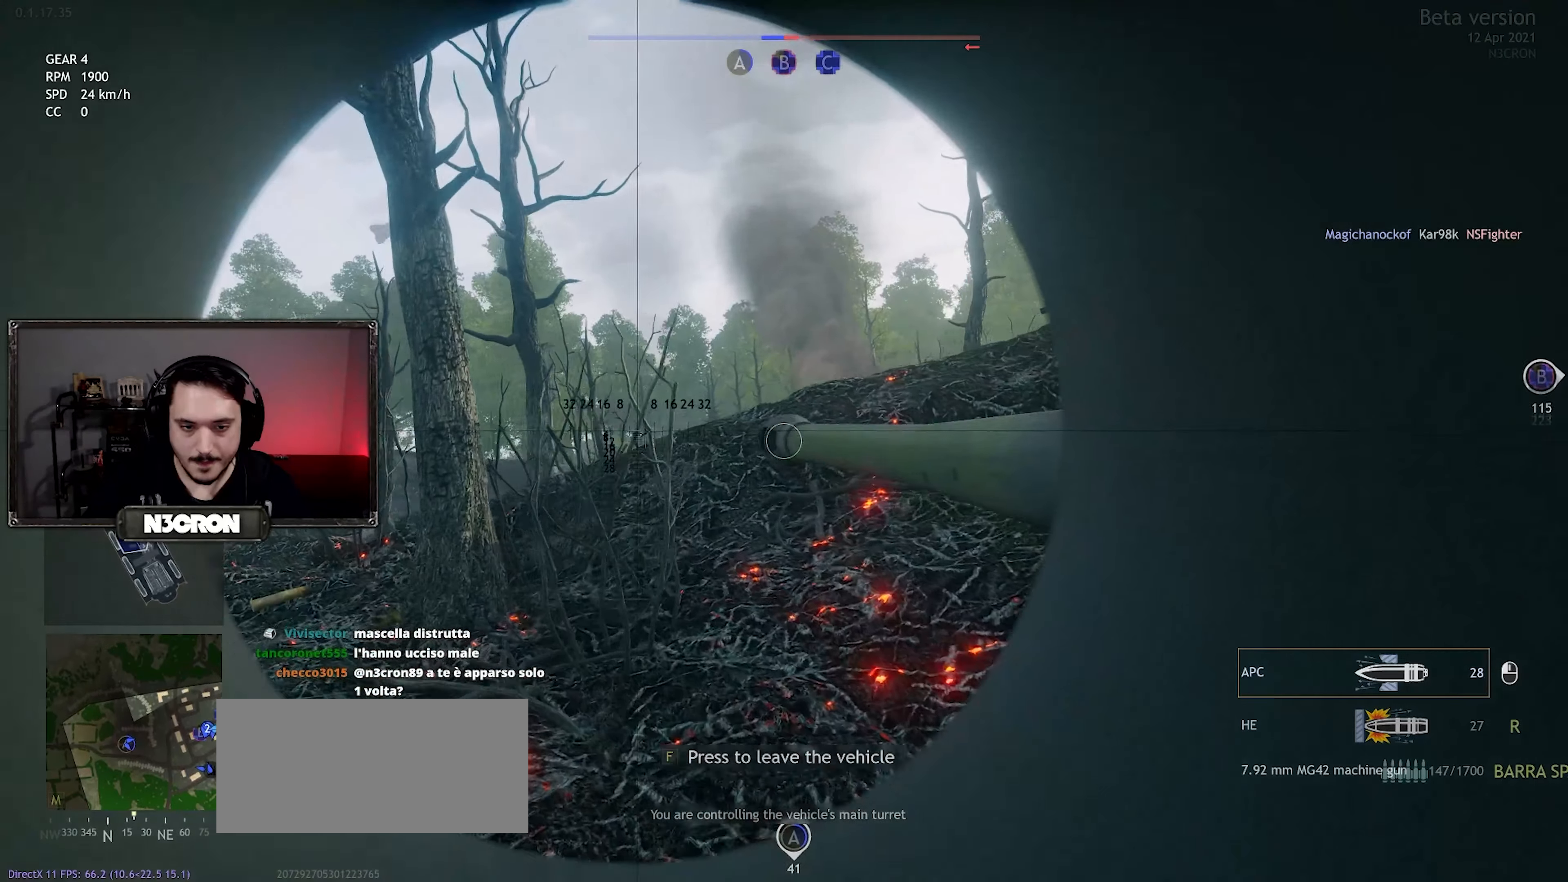
{"keys": ["d", "w"], "mouse": [], "events": []}
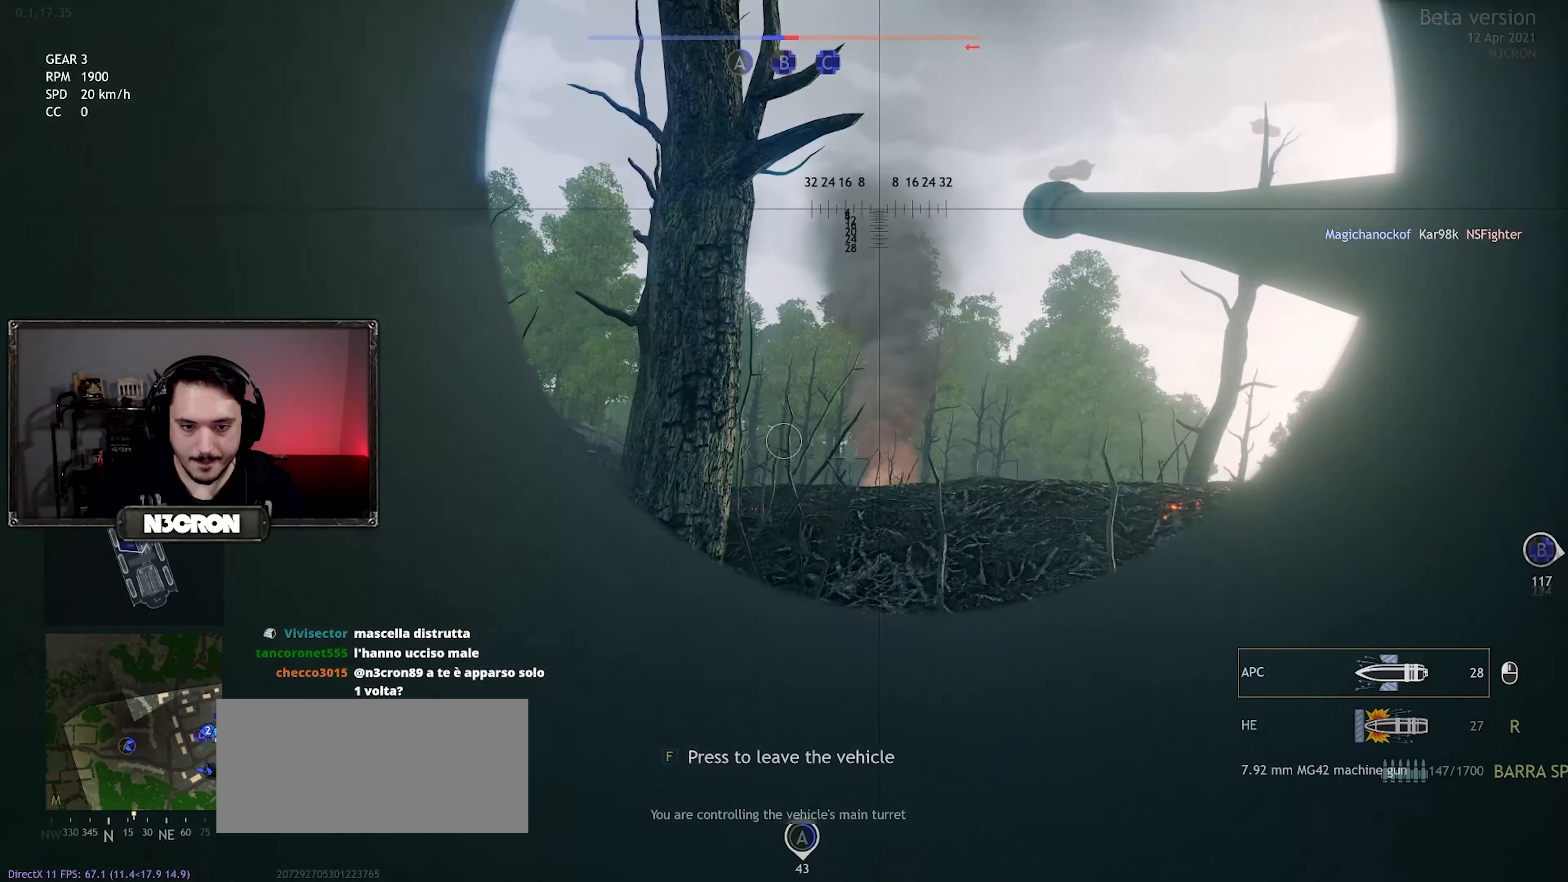
{"keys": ["d", "w"], "mouse": [], "events": []}
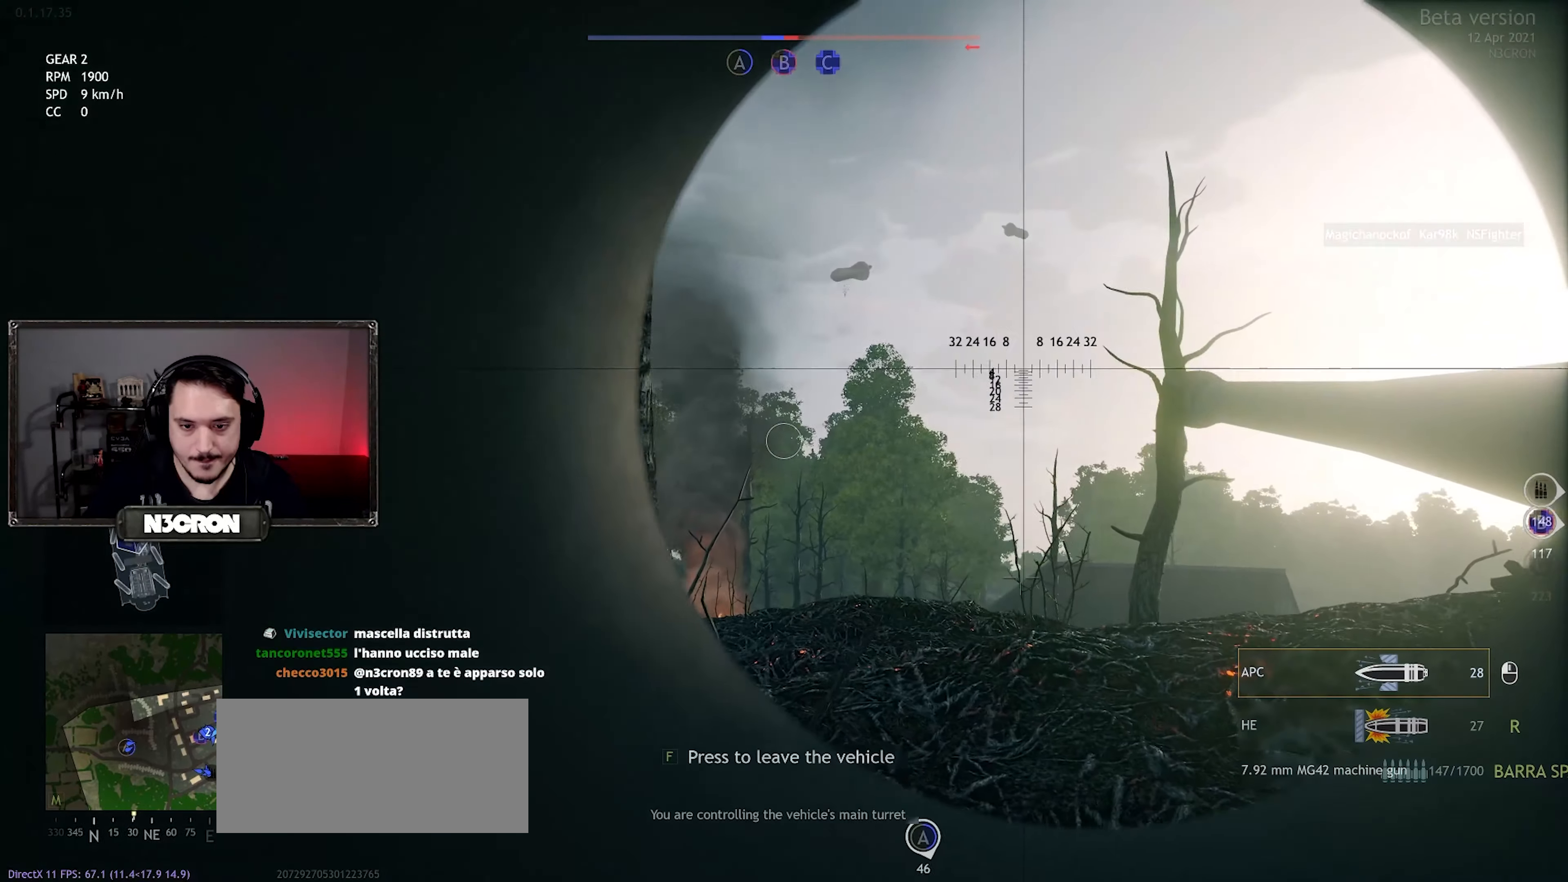
{"keys": ["w"], "mouse": [], "events": [[116, "d", "up"], [150, "a", "down"], [450, "a", "up"]]}